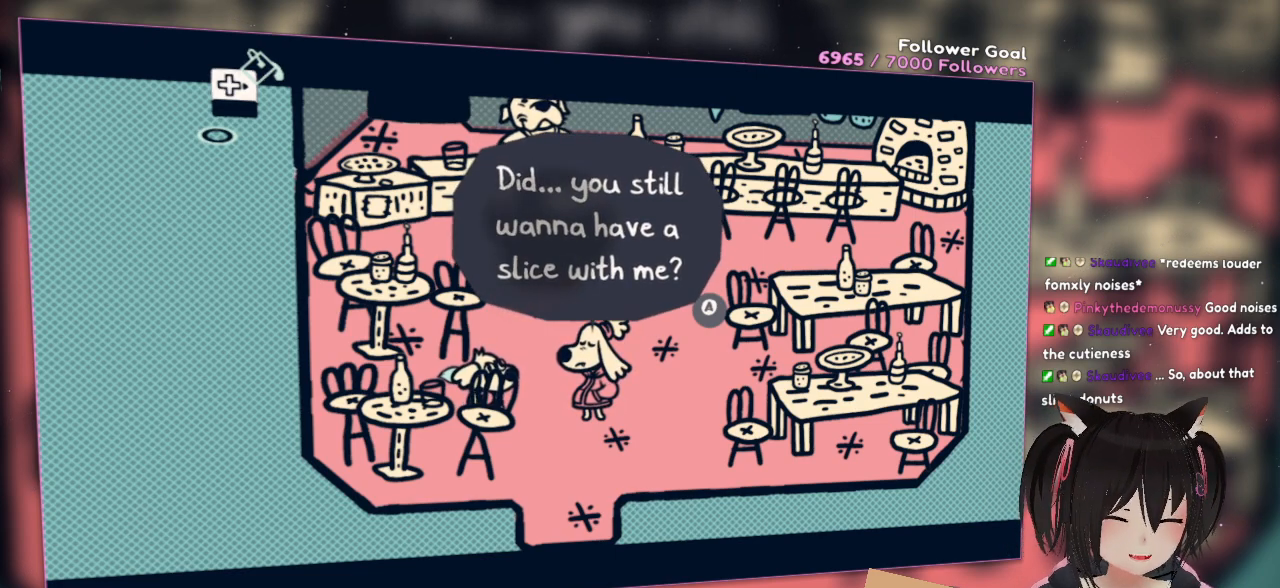
Gameplay with a controller (Nintendo layout); each line is a JSON object with the inputs held at the frame after it. "events" lists button and stick changes between this image and that frame as [ms after this image, input, new state], when the widget could be followed in between. Not read: R1.
{"buttons": ["B"], "left_stick": "center", "right_stick": "center", "events": [[400, "B", "down"]]}
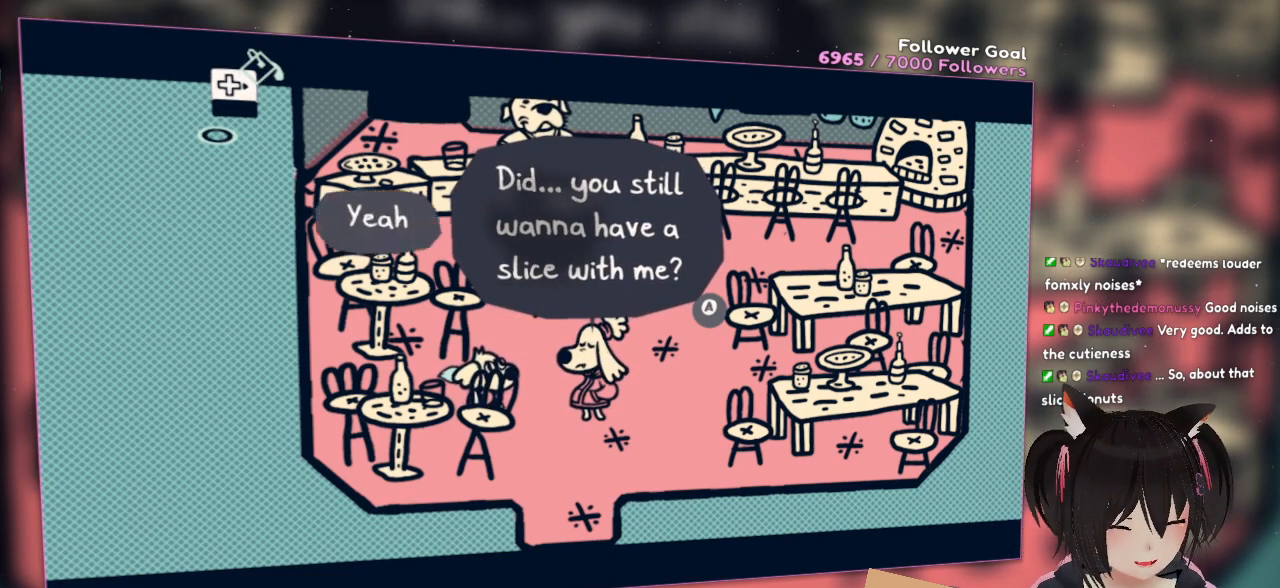
{"buttons": [], "left_stick": "center", "right_stick": "center", "events": [[50, "B", "up"]]}
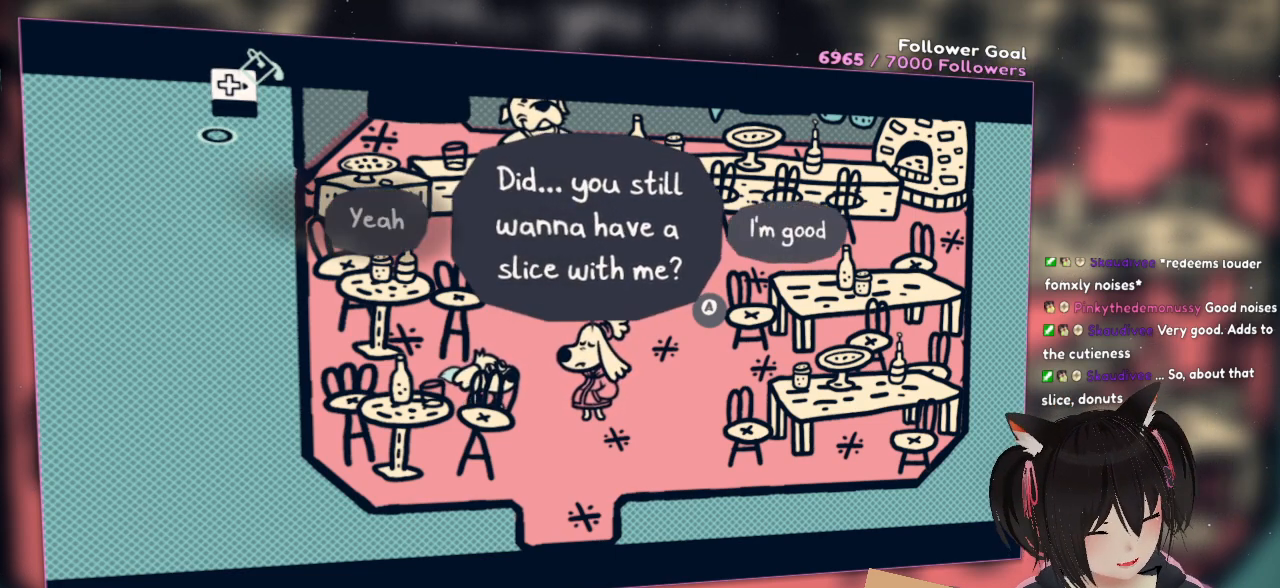
{"buttons": [], "left_stick": "center", "right_stick": "center", "events": []}
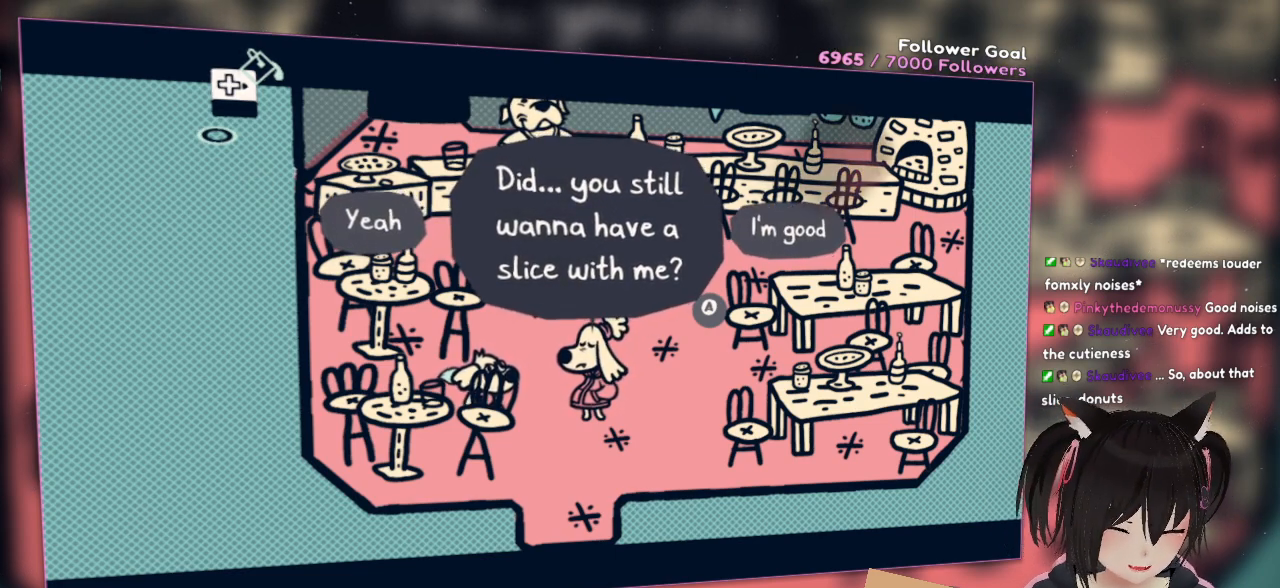
{"buttons": [], "left_stick": "center", "right_stick": "center", "events": []}
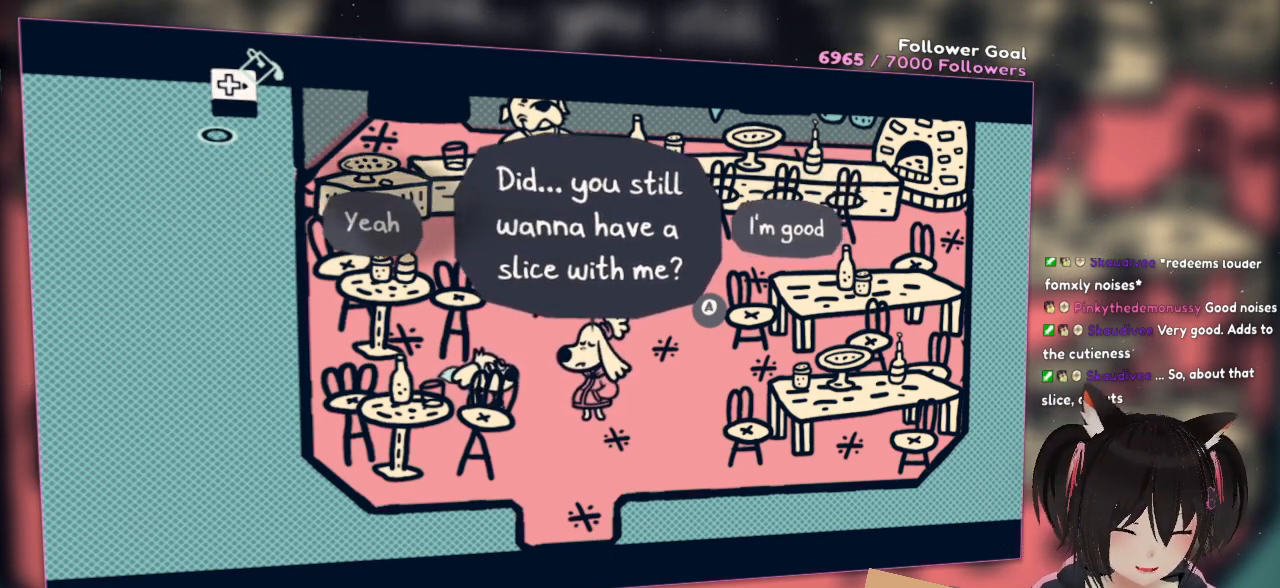
{"buttons": [], "left_stick": "left", "right_stick": "center", "events": [[283, "left_stick", "left"]]}
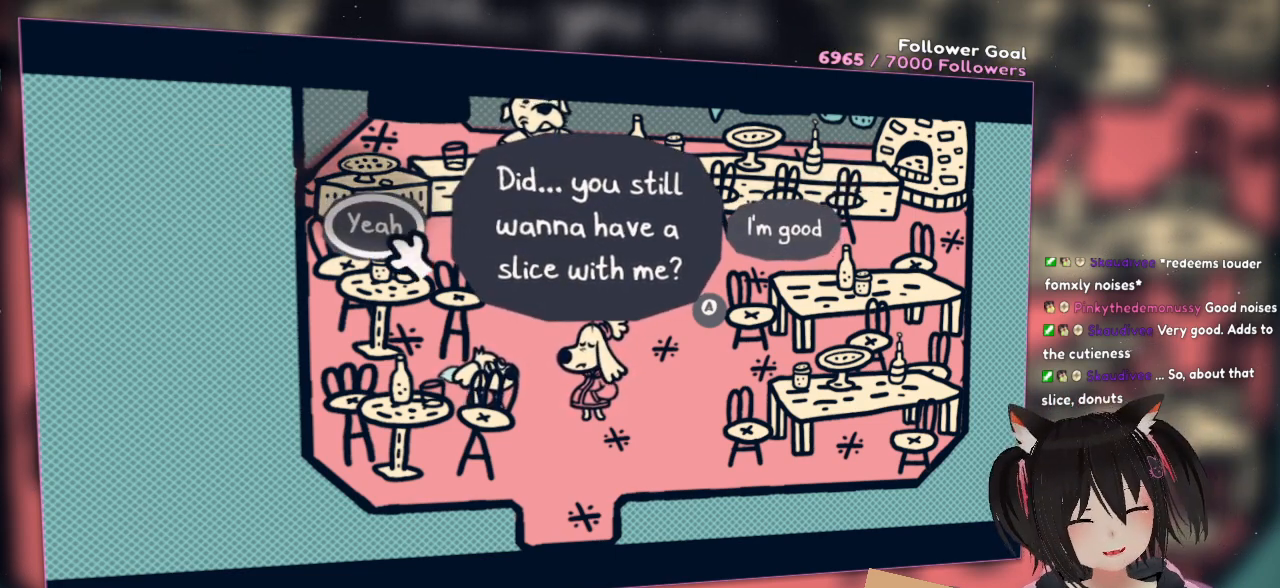
{"buttons": [], "left_stick": "center", "right_stick": "center", "events": [[100, "B", "down"], [217, "B", "up"], [417, "left_stick", "center"]]}